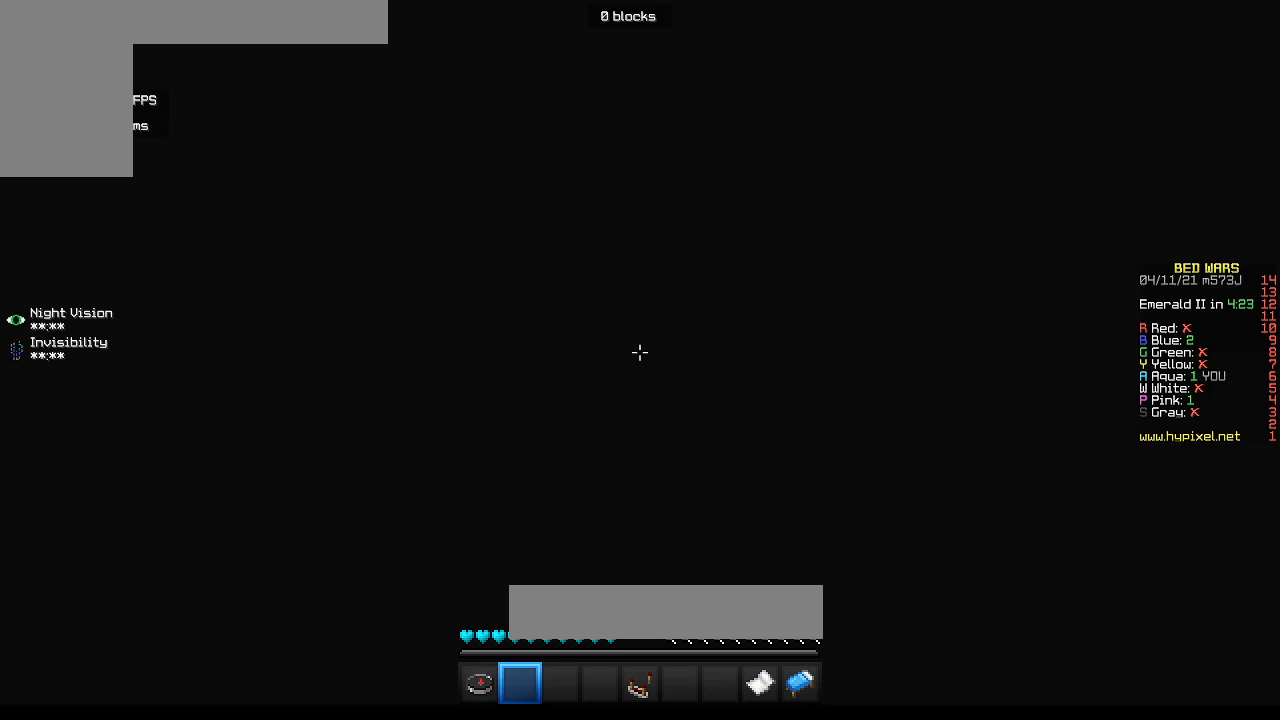
Gameplay with keyboard and mouse; each line is a JSON object with the keys and mouse buttons held at the frame after it. "events" lists presses ("down") and releases ("up") of "a", "d", "s", "w", "mouse_left" and "mouse_right" between this image and that frame as [ms after this image, input, new state], when the widget could be followed in between. "mouse_left", "mouse_right" = the "left", "right" buttons of the "mouse" list. No other keys are recorded. Fast repeated clicks can show as one long hold. Mouse movement is not recorded.
{"keys": ["d"], "mouse": [], "events": [[100, "d", "down"]]}
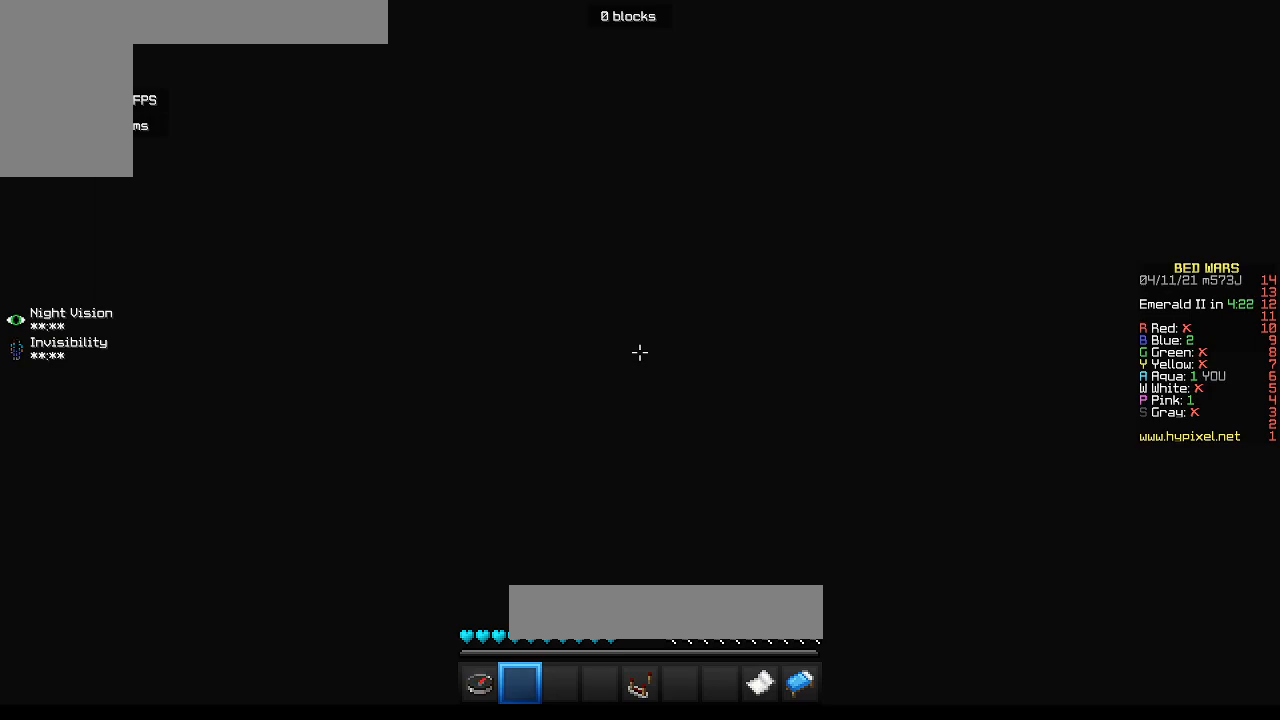
{"keys": ["d", "s"], "mouse": [], "events": [[200, "s", "down"]]}
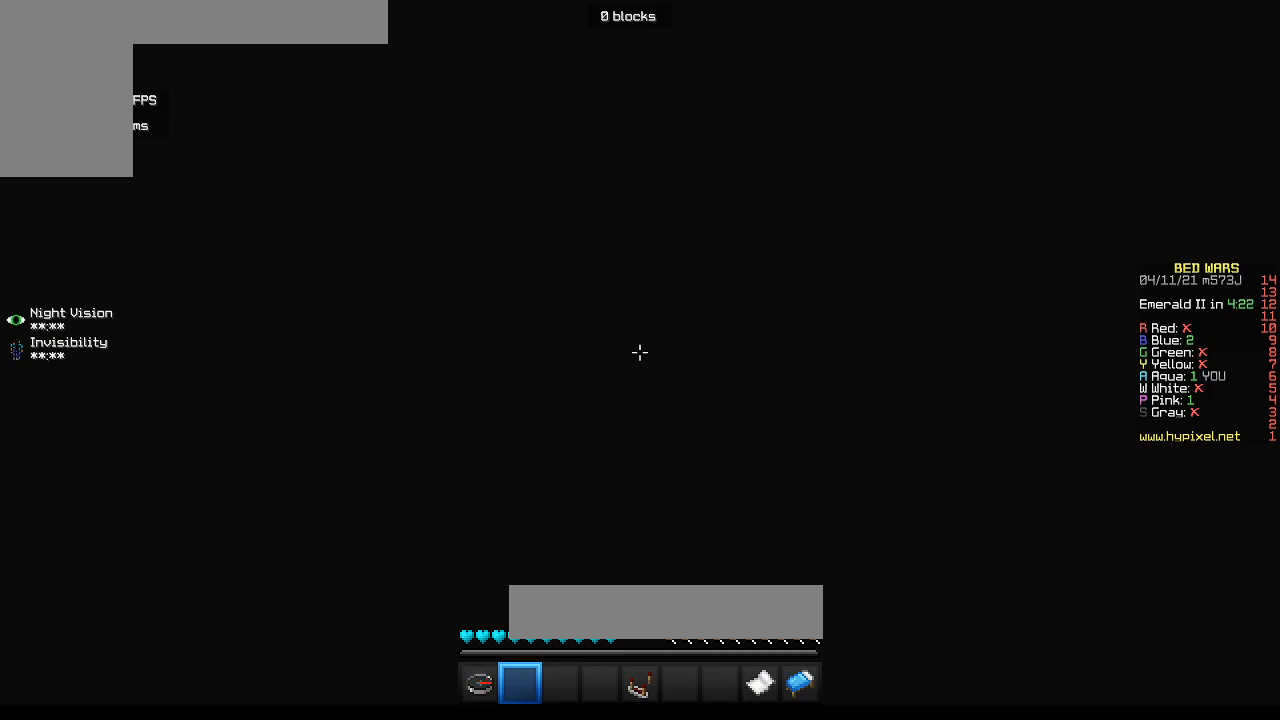
{"keys": ["a", "w"], "mouse": [], "events": [[17, "a", "down"], [17, "d", "up"], [233, "s", "up"], [383, "w", "down"]]}
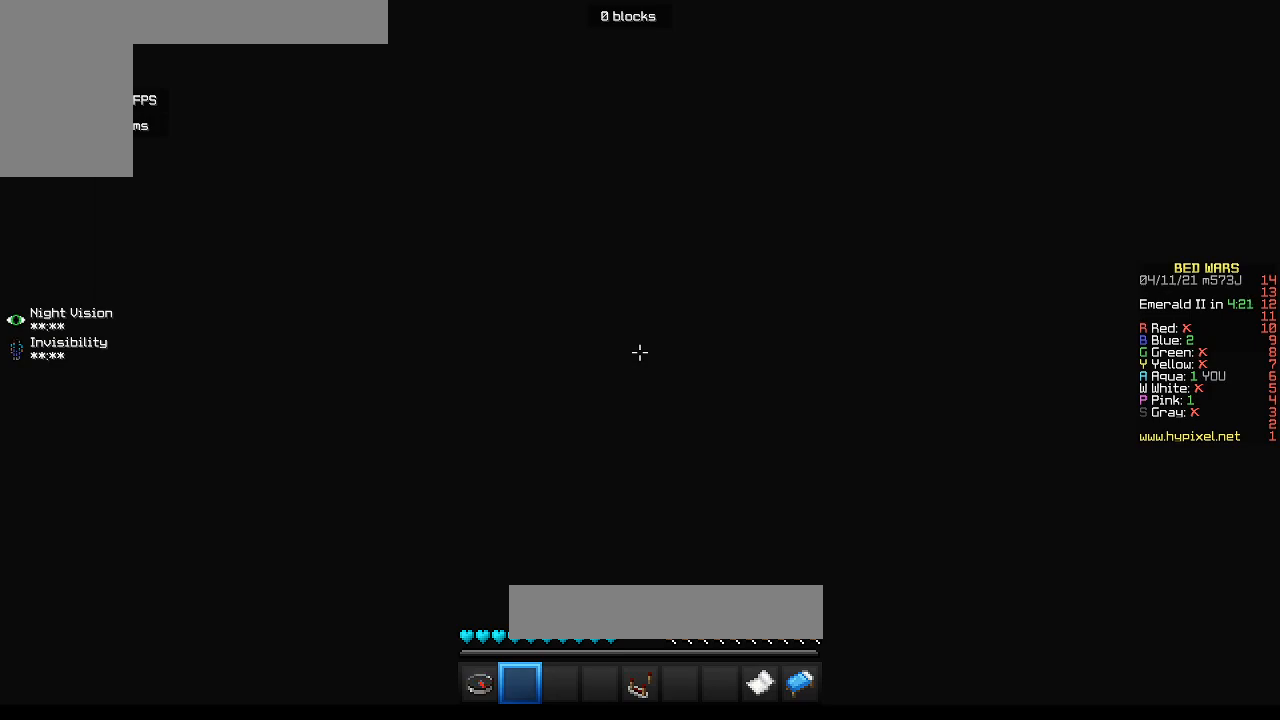
{"keys": ["d"], "mouse": [], "events": [[17, "a", "up"], [300, "d", "down"], [500, "w", "up"]]}
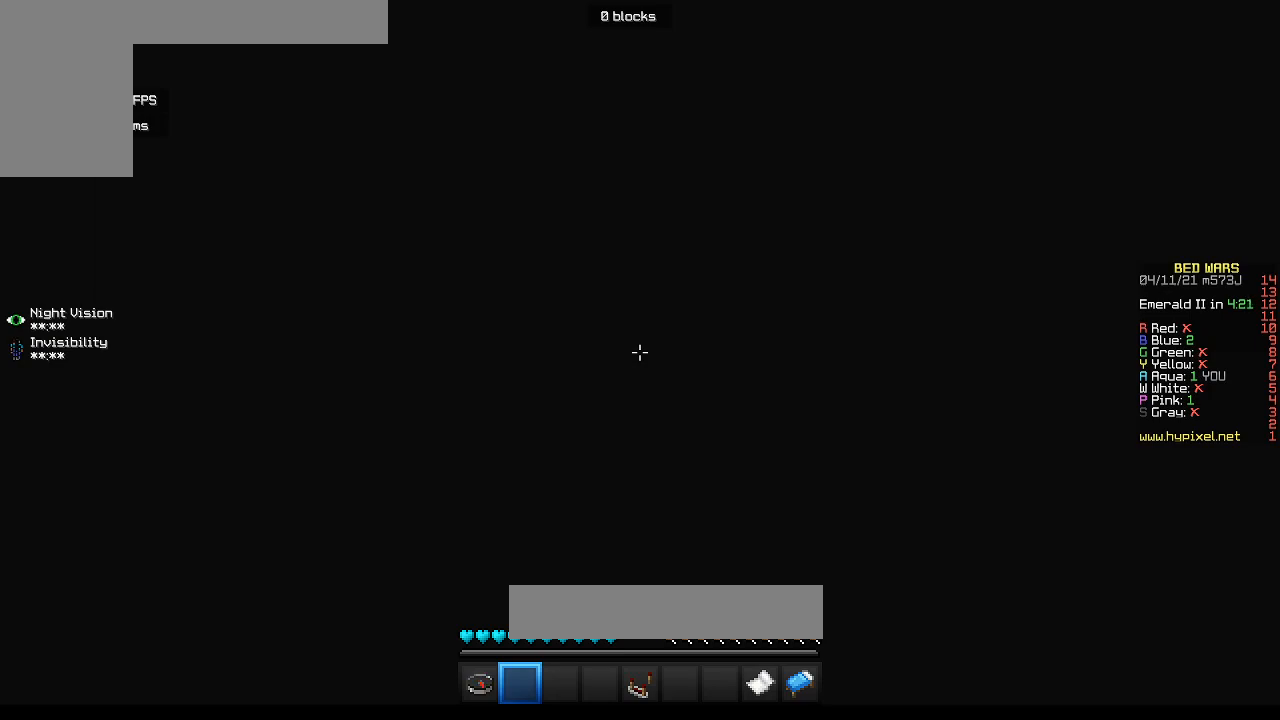
{"keys": [], "mouse": [], "events": [[33, "d", "up"]]}
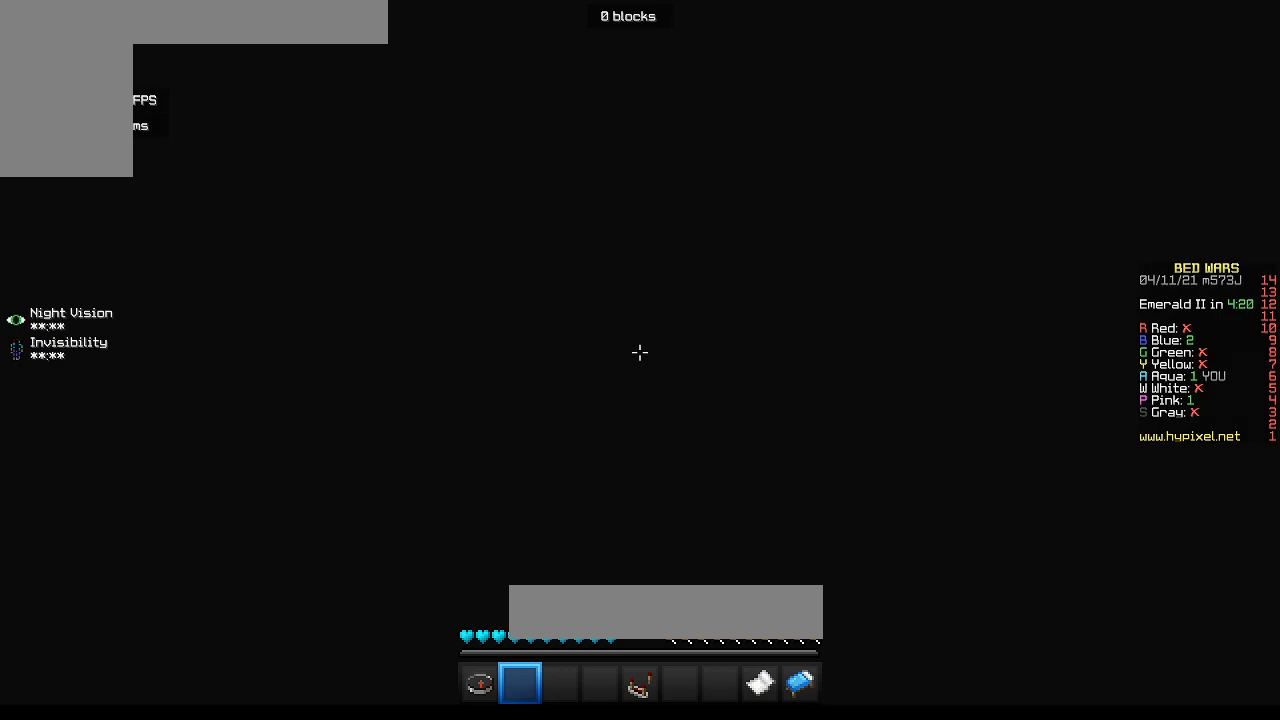
{"keys": [], "mouse": [], "events": []}
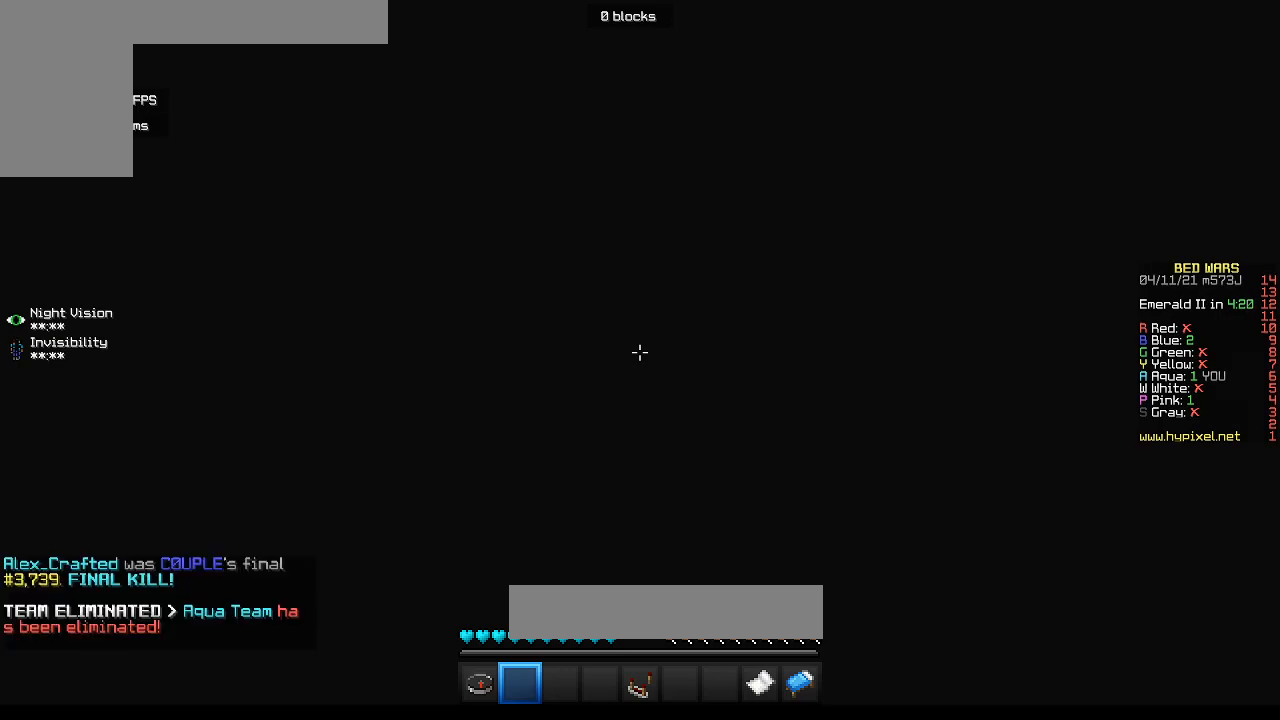
{"keys": [], "mouse": [], "events": []}
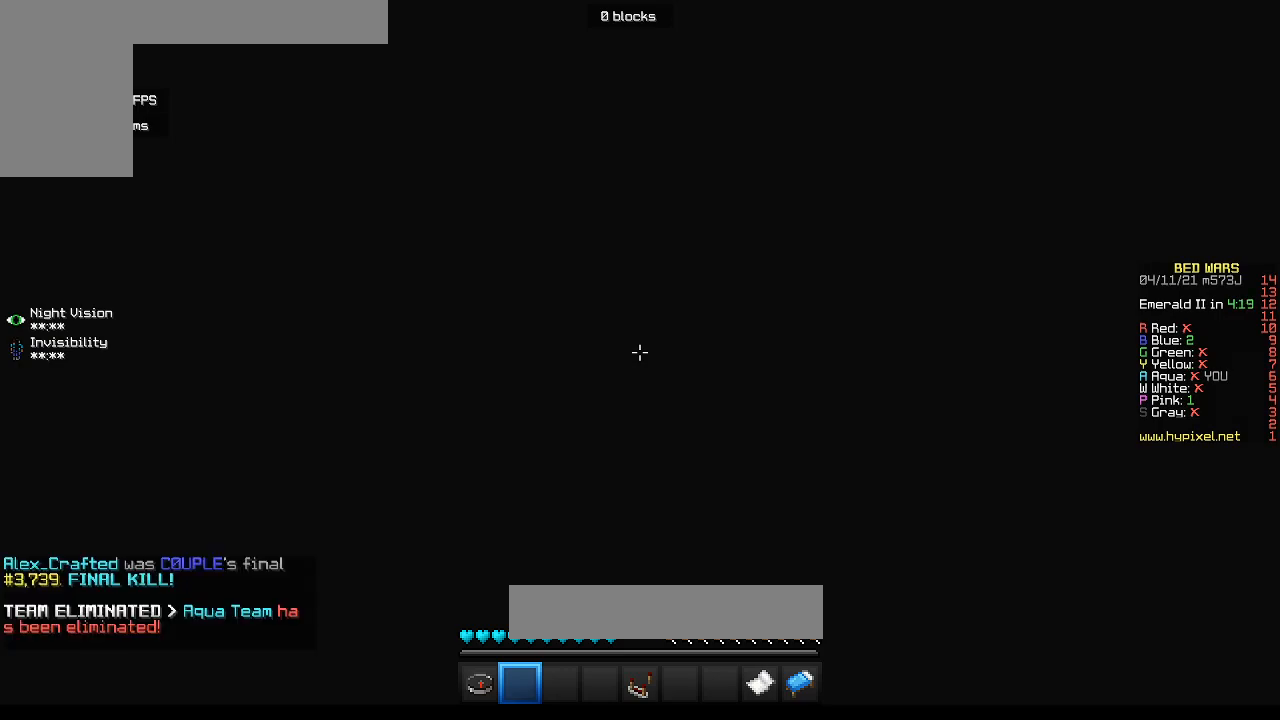
{"keys": [], "mouse": [], "events": []}
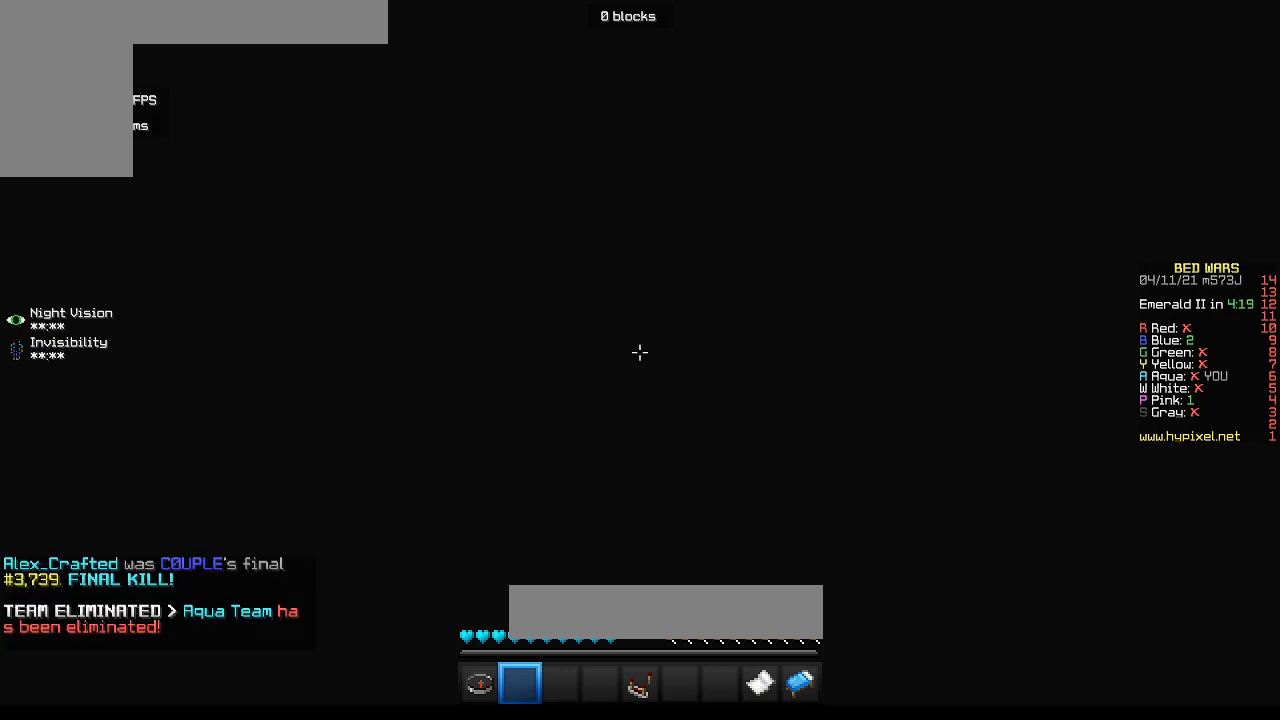
{"keys": [], "mouse": [], "events": []}
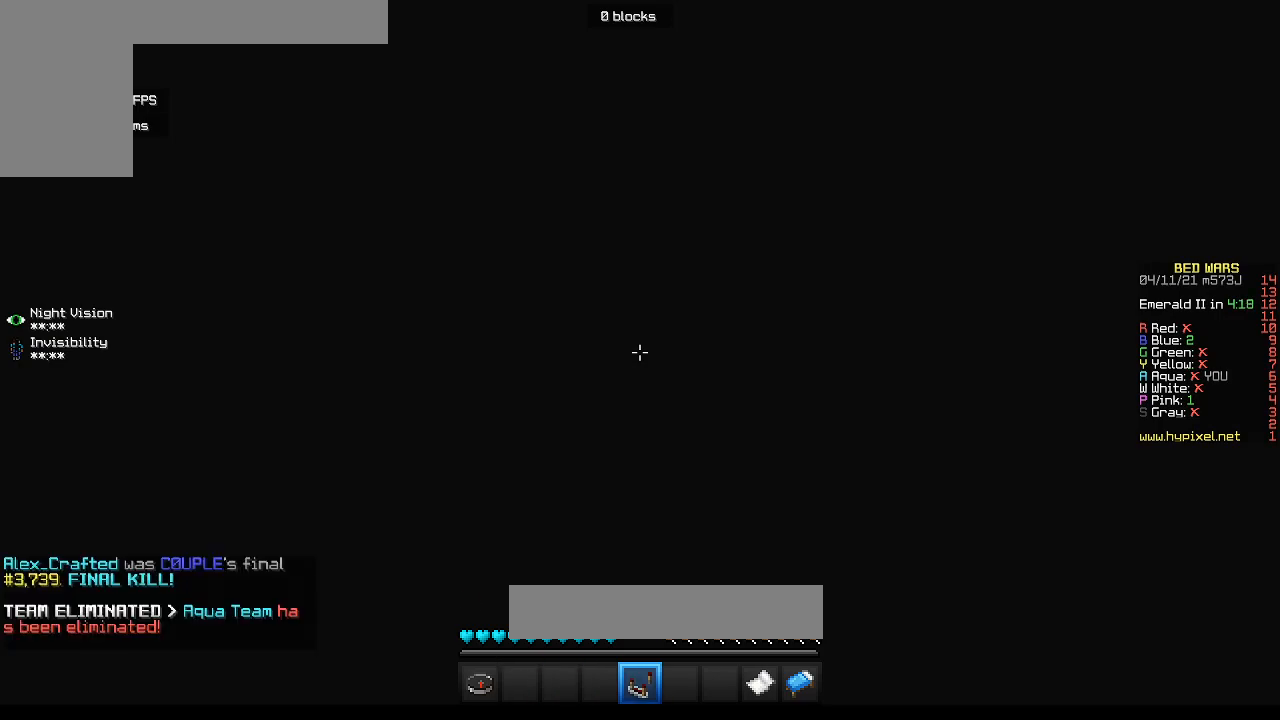
{"keys": [], "mouse": [], "events": []}
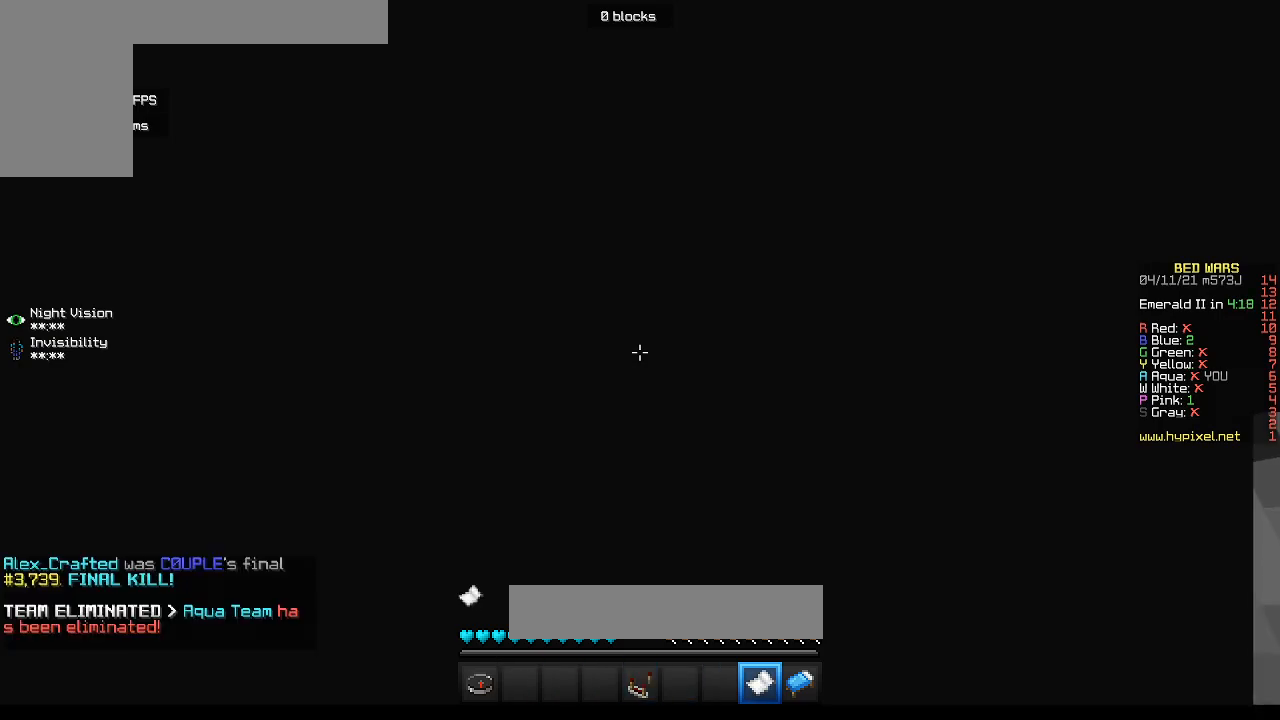
{"keys": [], "mouse": [], "events": [[150, "mouse_right", "down"], [267, "mouse_right", "up"]]}
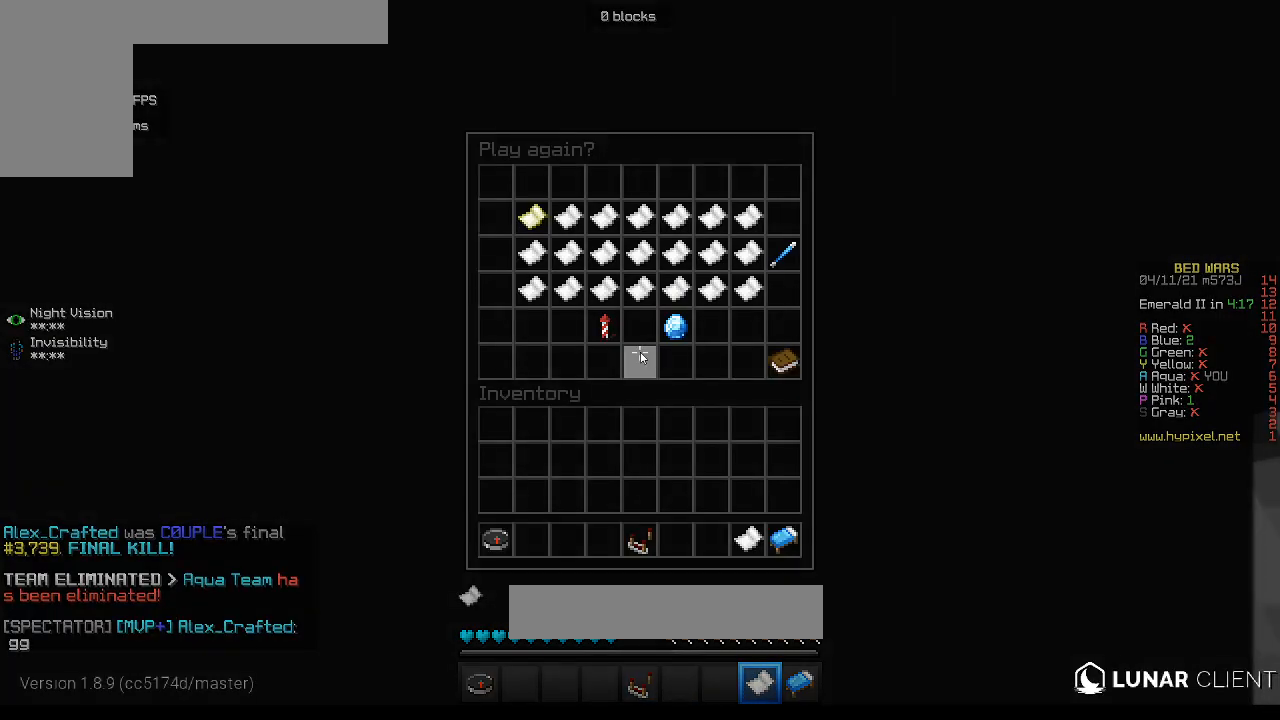
{"keys": [], "mouse": [], "events": []}
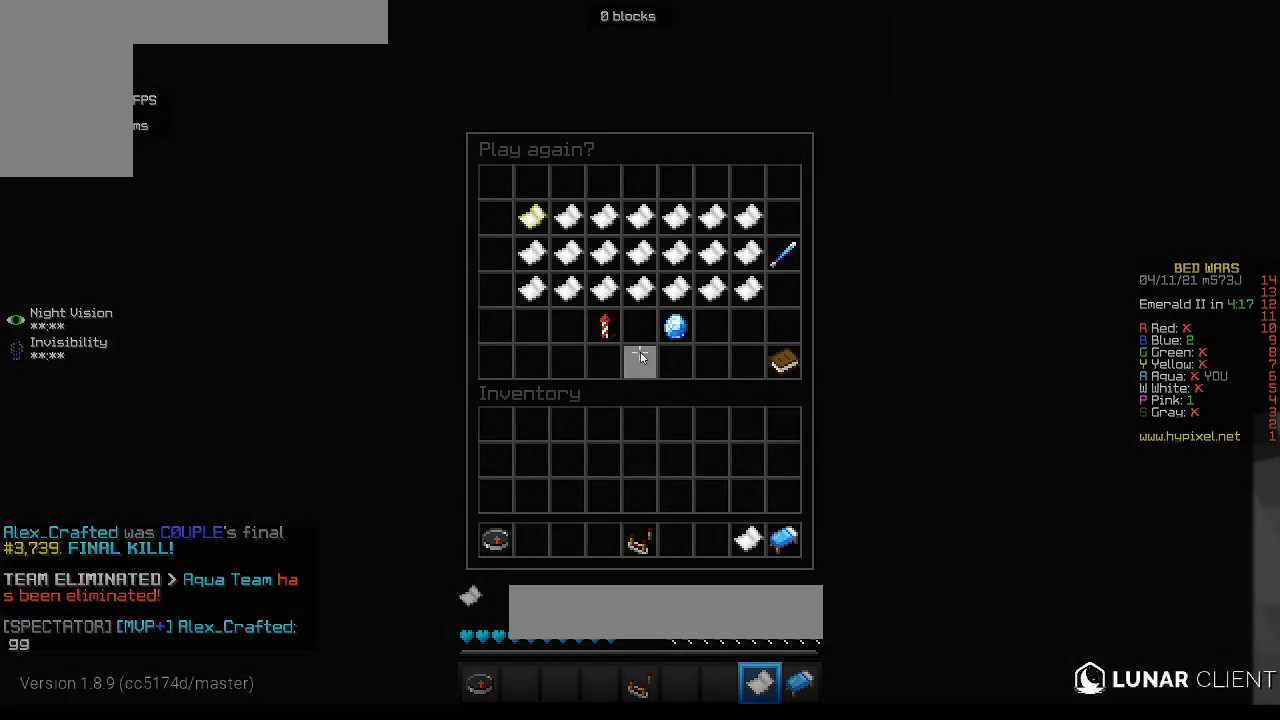
{"keys": [], "mouse": [], "events": []}
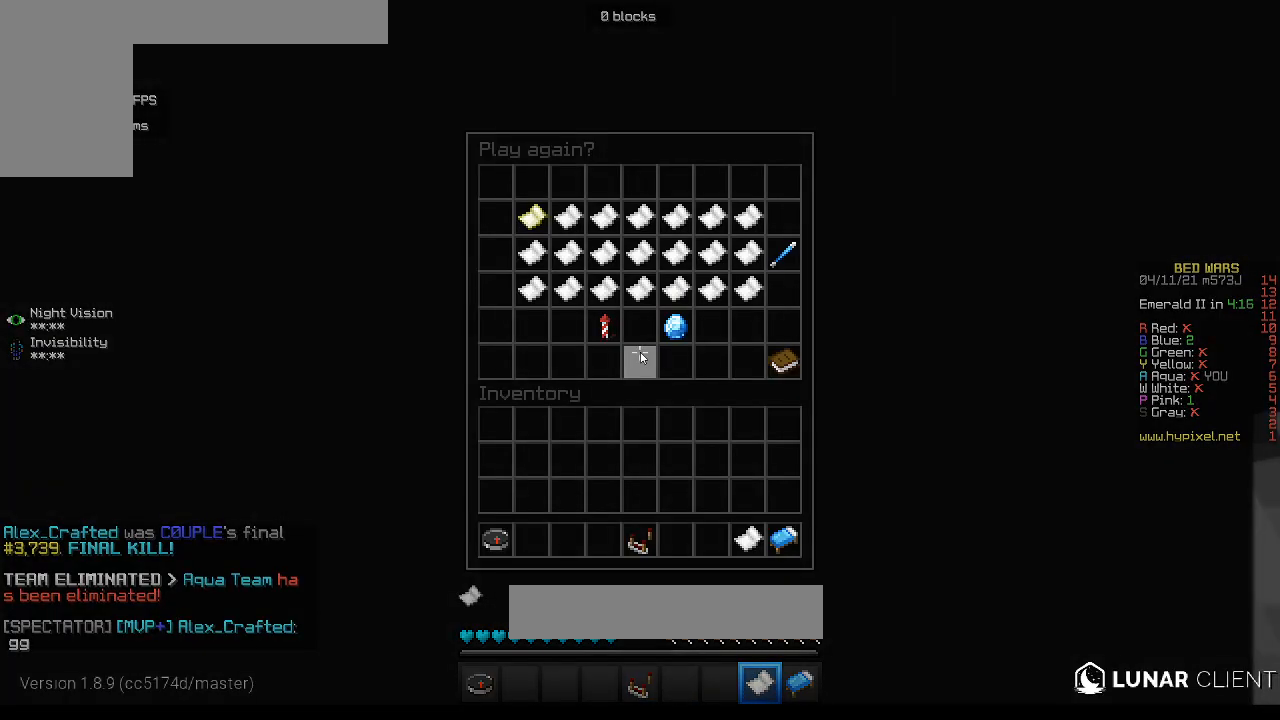
{"keys": [], "mouse": [], "events": []}
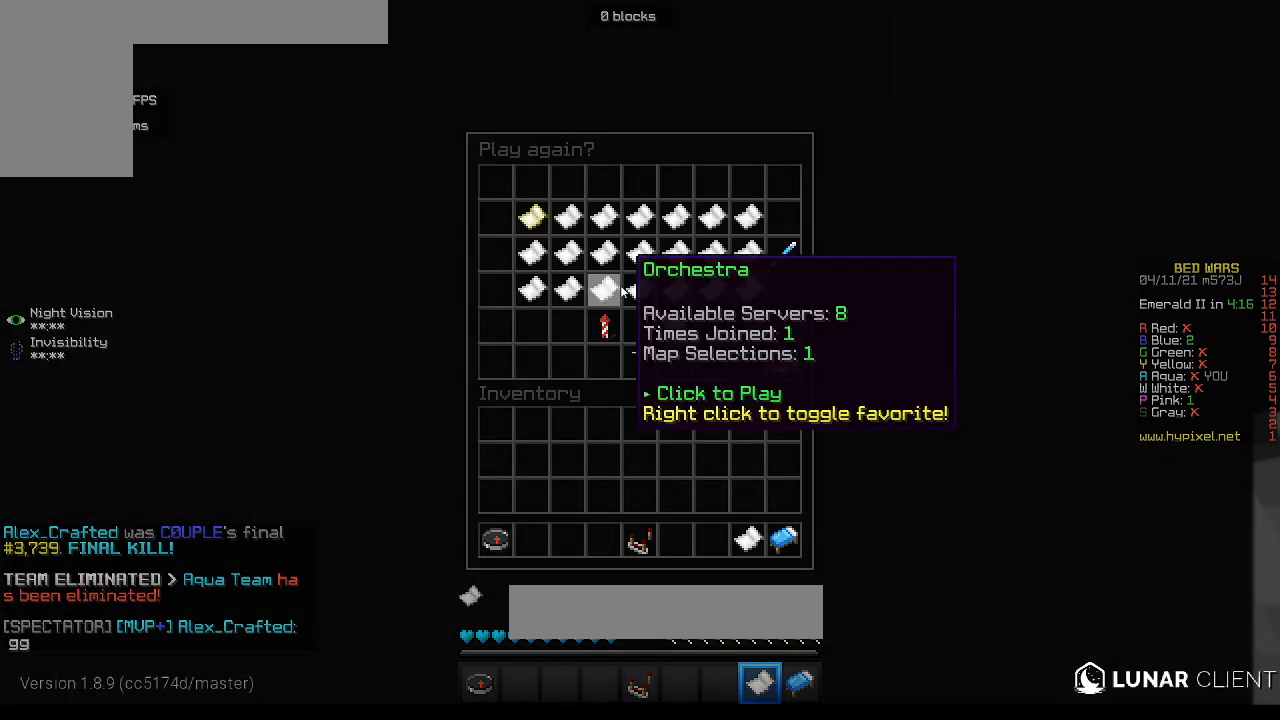
{"keys": [], "mouse": [], "events": []}